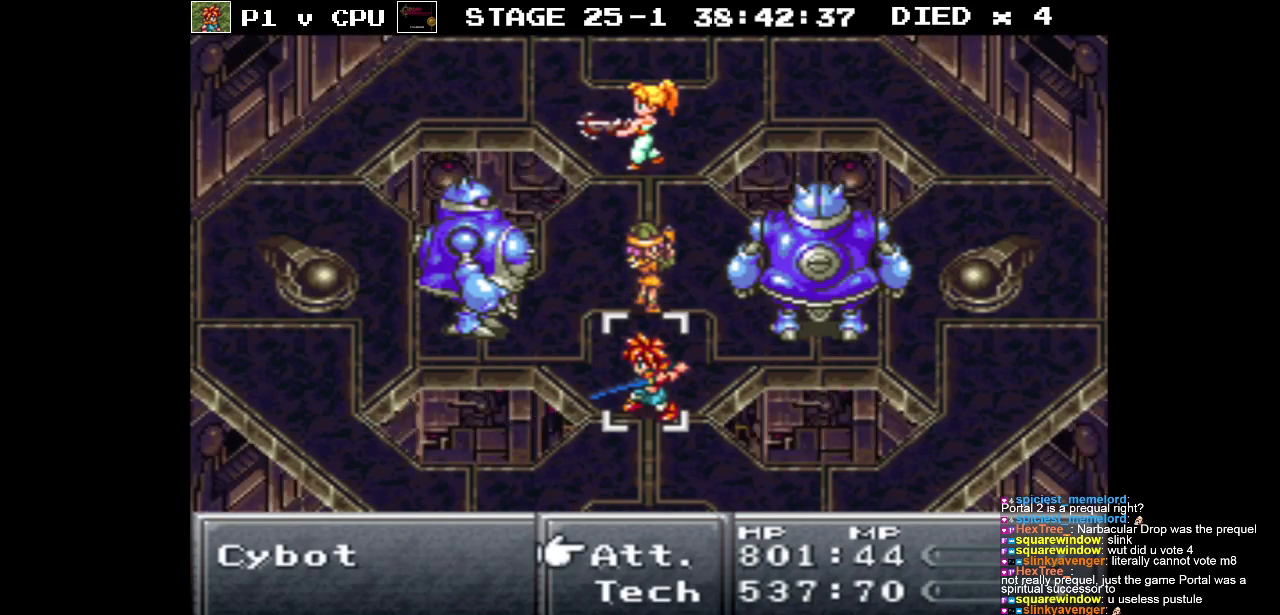
Gameplay with a controller (Nintendo layout); each line is a JSON object with the inputs held at the frame after it. "events" lists button and stick changes between this image and that frame as [ms after this image, input, new state], when the widget could be followed in between. Not read: L3 R1 R3.
{"buttons": [], "events": [[300, "DPAD_DOWN", "down"], [417, "DPAD_DOWN", "up"]]}
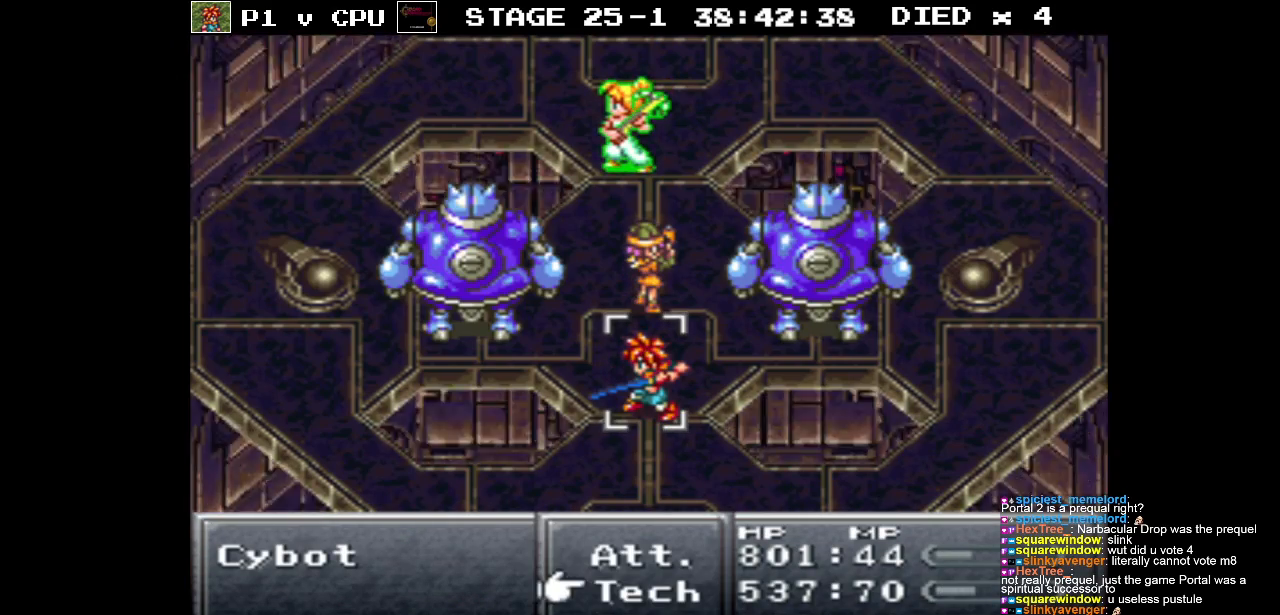
{"buttons": [], "events": [[50, "A", "down"], [133, "A", "up"]]}
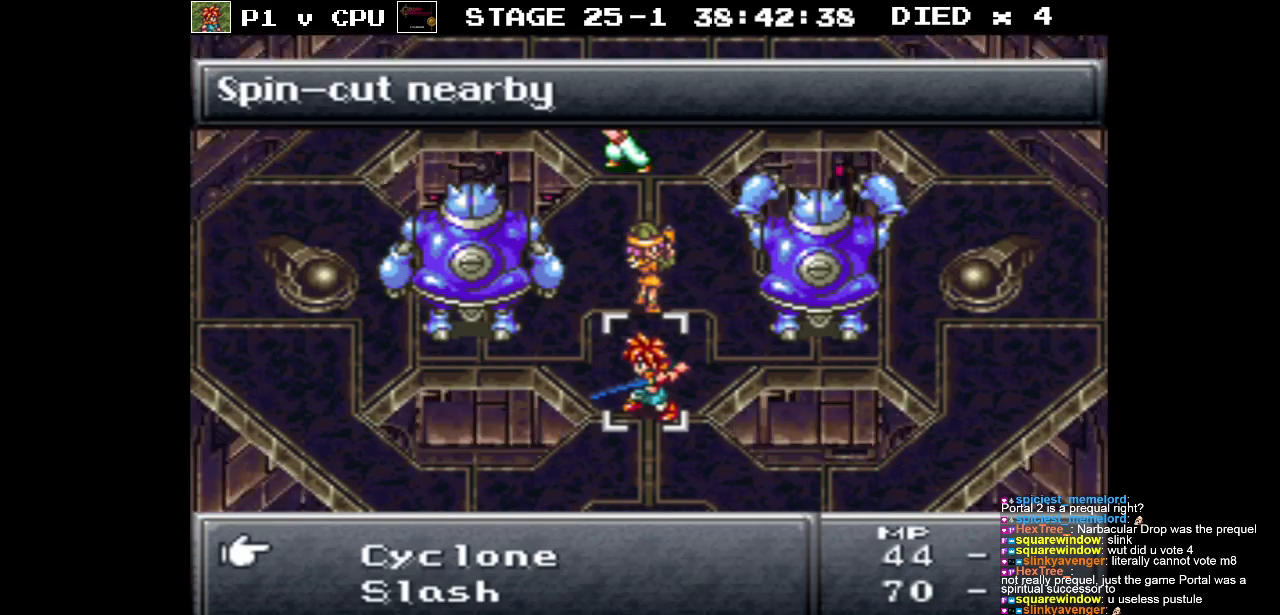
{"buttons": [], "events": [[150, "DPAD_DOWN", "down"], [233, "DPAD_DOWN", "up"], [350, "DPAD_DOWN", "down"], [450, "DPAD_DOWN", "up"]]}
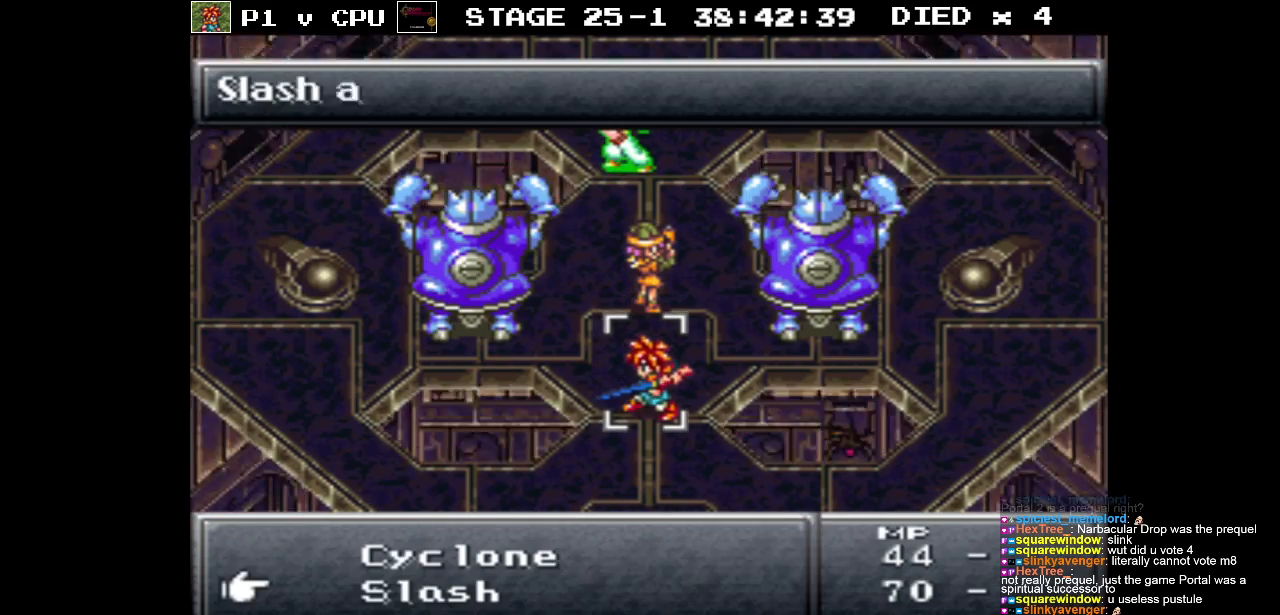
{"buttons": [], "events": [[33, "DPAD_DOWN", "down"], [150, "DPAD_DOWN", "up"]]}
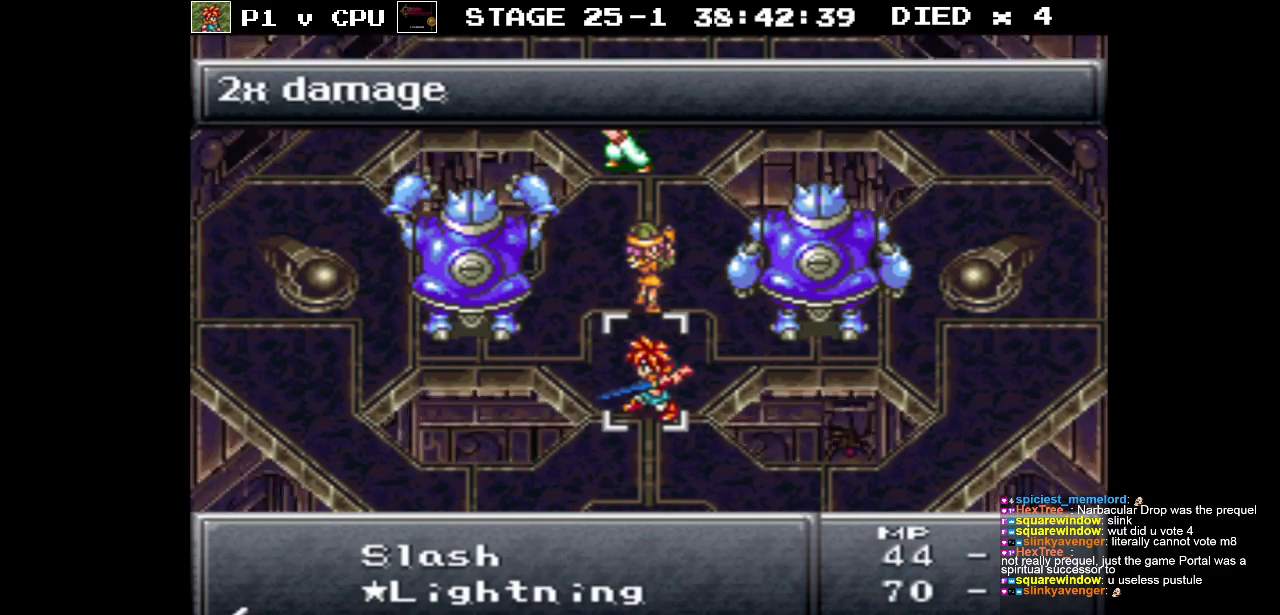
{"buttons": [], "events": [[317, "DPAD_DOWN", "down"], [417, "DPAD_DOWN", "up"]]}
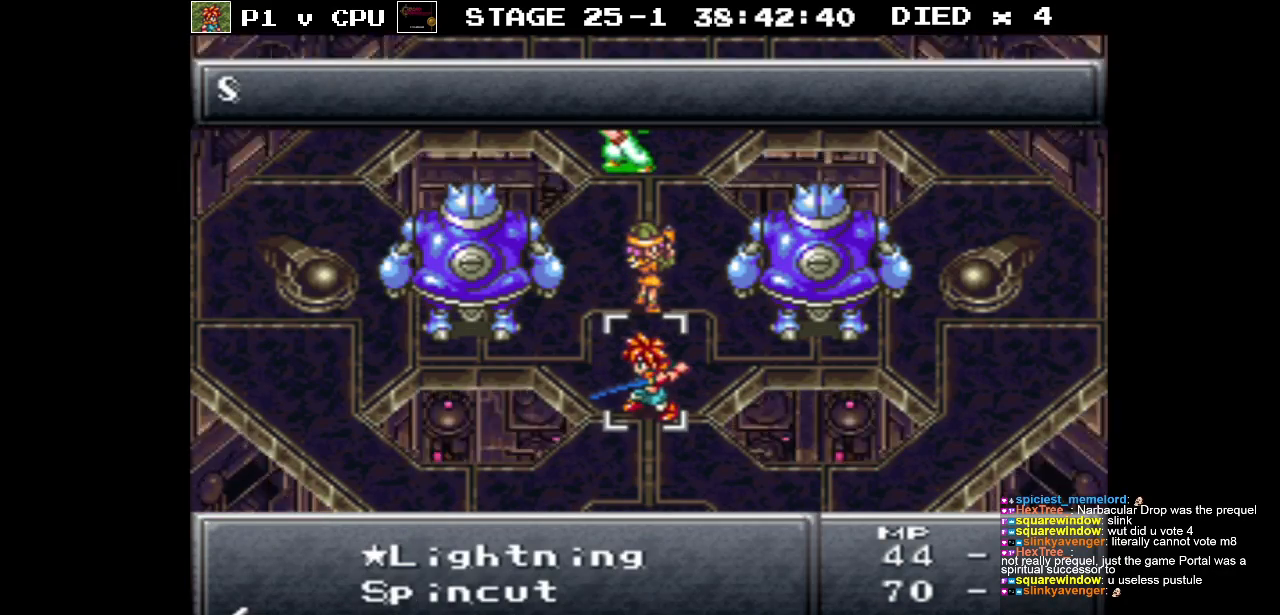
{"buttons": [], "events": [[383, "A", "down"], [450, "A", "up"]]}
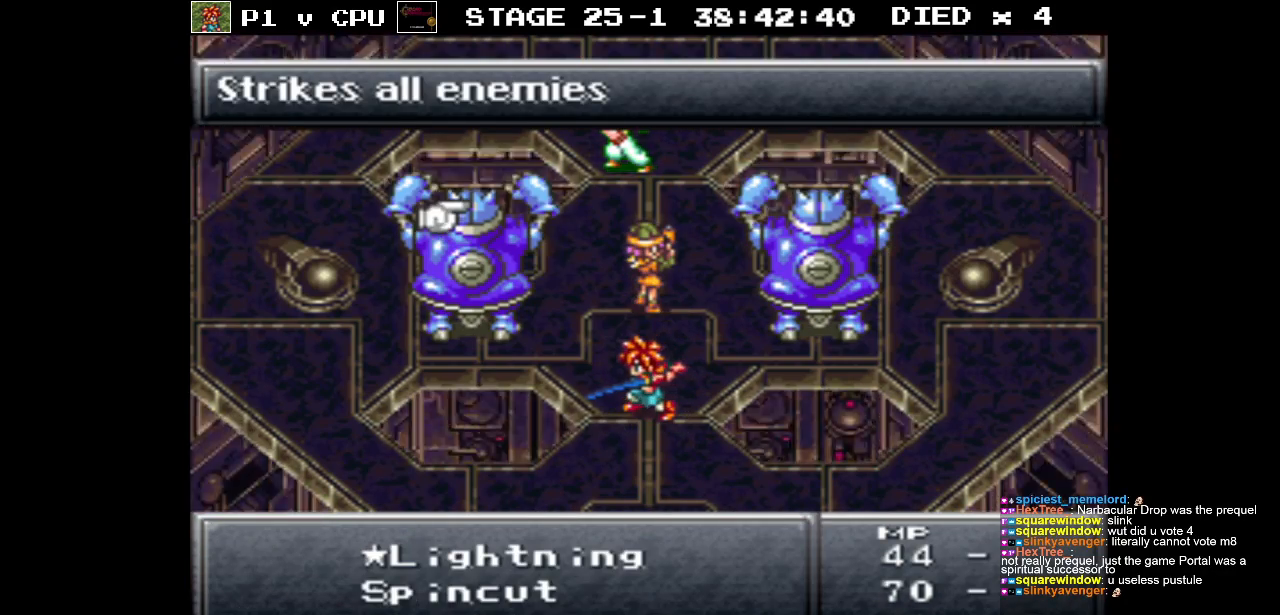
{"buttons": [], "events": []}
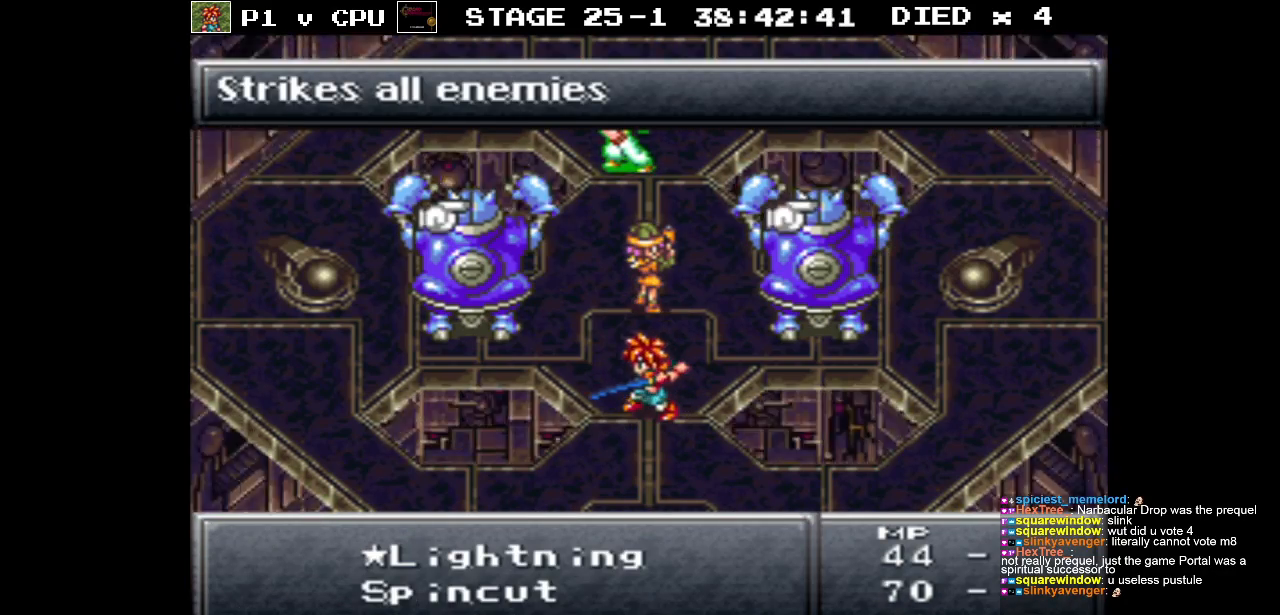
{"buttons": [], "events": [[133, "A", "down"], [250, "A", "up"]]}
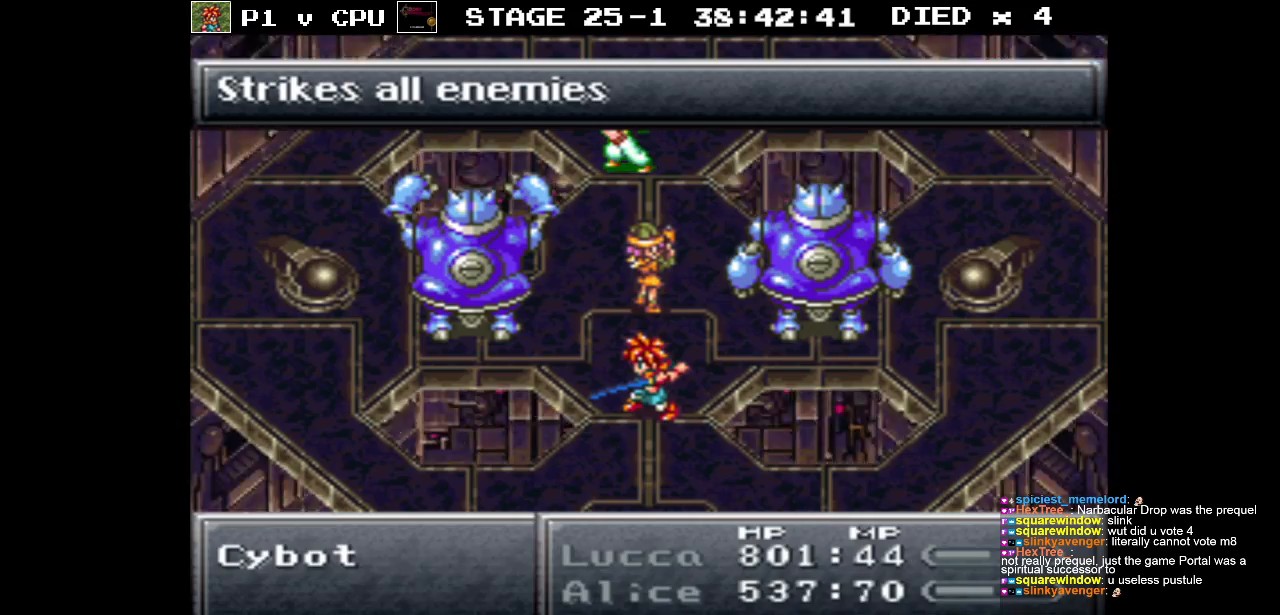
{"buttons": [], "events": [[83, "DPAD_DOWN", "down"], [200, "DPAD_DOWN", "up"]]}